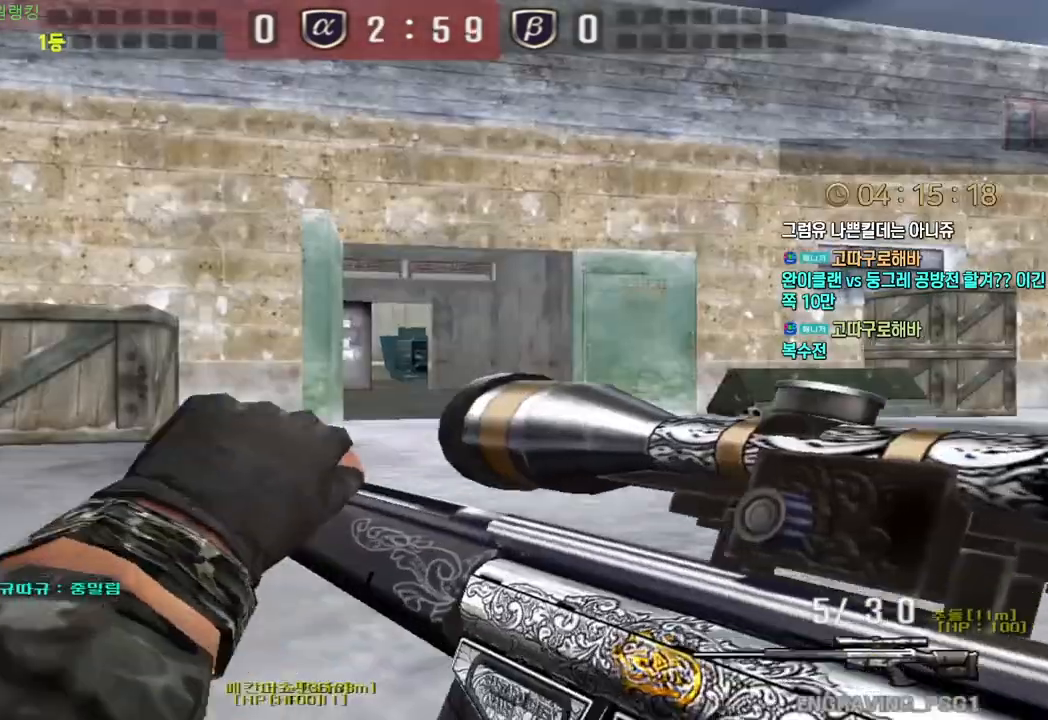
Gameplay with keyboard; each line is a JSON object with the keys held at the frame after it. "events" lists presses ("down") and releases ("up") of "a", "ctrl", "d", "e", "f", "q", "r", "s", "shift", "space", "tab" and "w" between this image and that frame as [ms after this image, input, new state], when the widget could be followed in between. No other keys are recorded. Mouse input is not recorded.
{"keys": ["a", "w"], "events": [[333, "a", "up"], [333, "ctrl", "down"], [333, "w", "up"], [433, "w", "down"], [450, "a", "down"], [450, "ctrl", "up"]]}
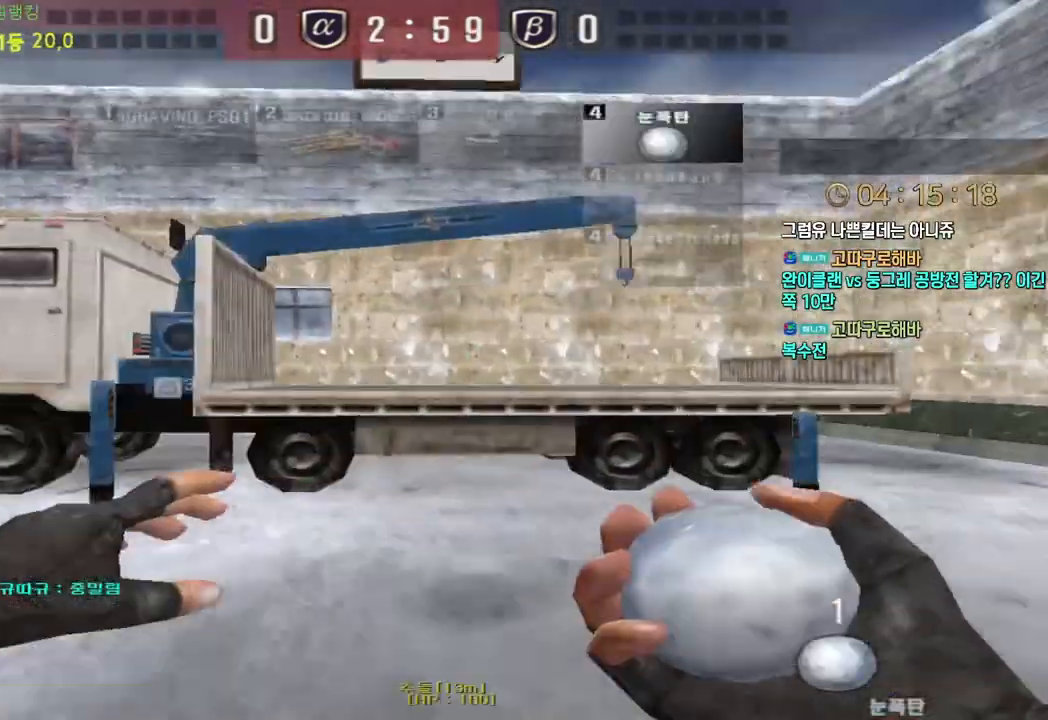
{"keys": ["a", "w"], "events": [[217, "a", "up"], [217, "w", "up"], [233, "ctrl", "down"], [333, "ctrl", "up"], [333, "w", "down"], [350, "a", "down"]]}
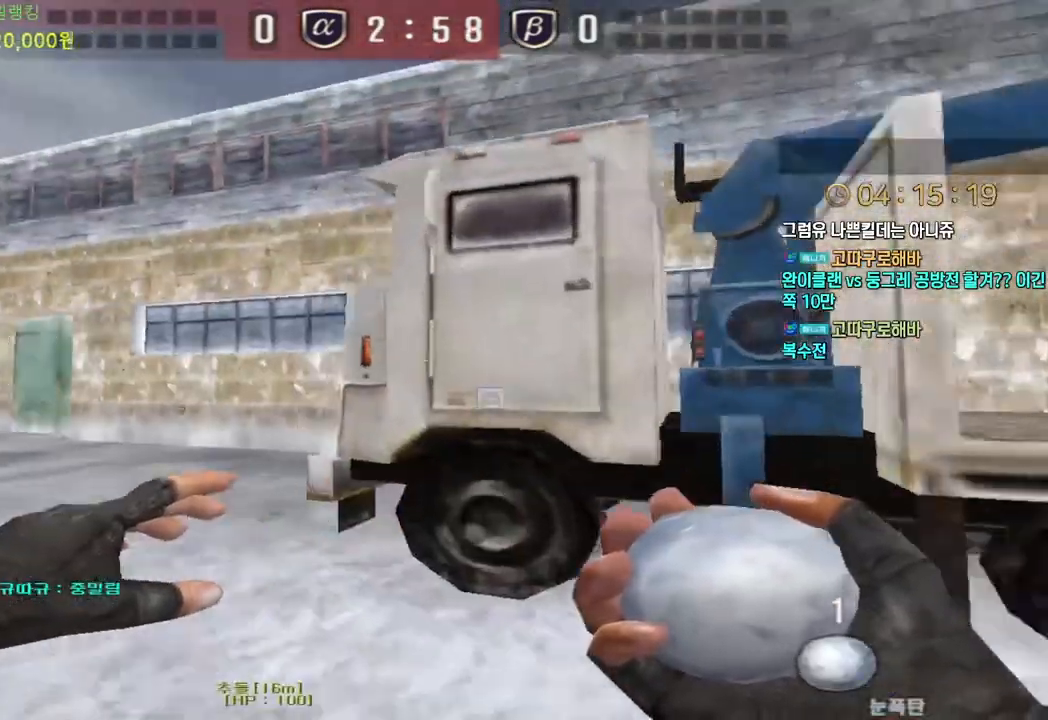
{"keys": [], "events": [[117, "a", "up"], [117, "ctrl", "down"], [117, "w", "up"], [217, "ctrl", "up"], [217, "w", "down"], [233, "a", "down"], [383, "ctrl", "down"], [417, "a", "up"], [417, "space", "down"], [417, "w", "up"], [450, "ctrl", "up"], [483, "space", "up"]]}
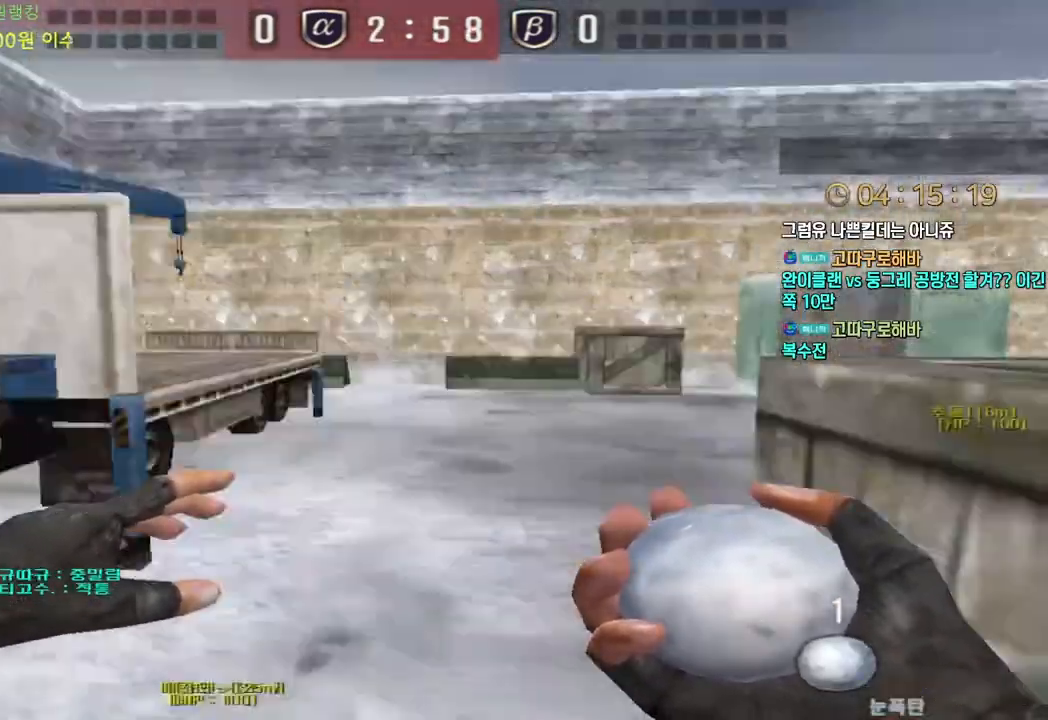
{"keys": ["ctrl"], "events": [[483, "ctrl", "down"]]}
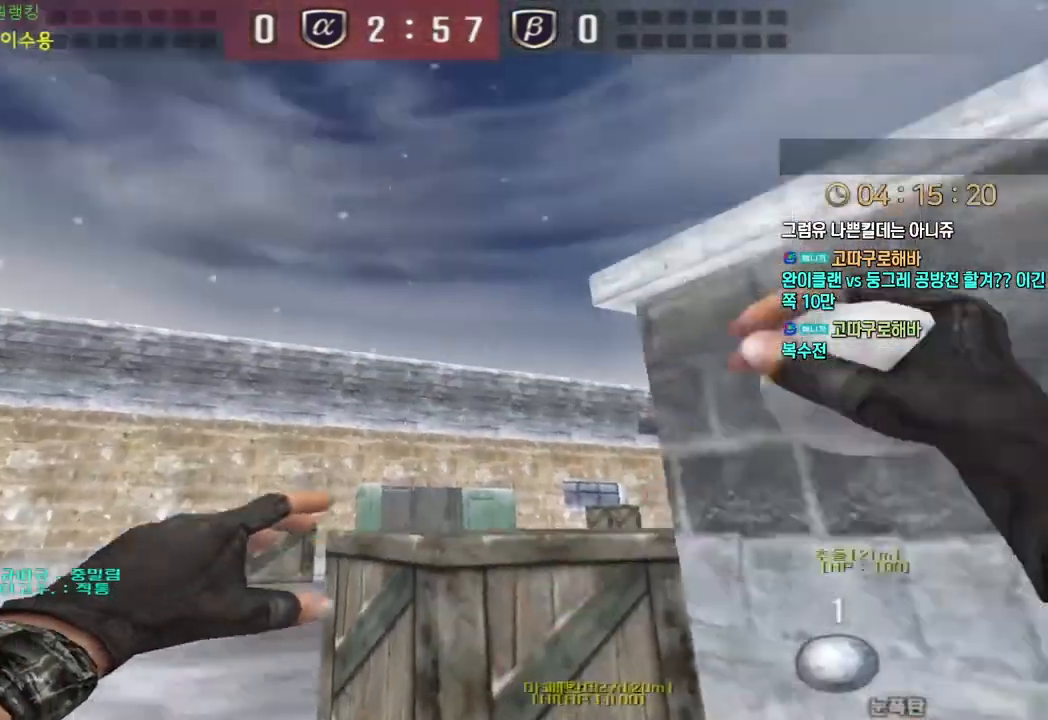
{"keys": ["ctrl", "d", "w"], "events": [[467, "d", "down"], [483, "w", "down"]]}
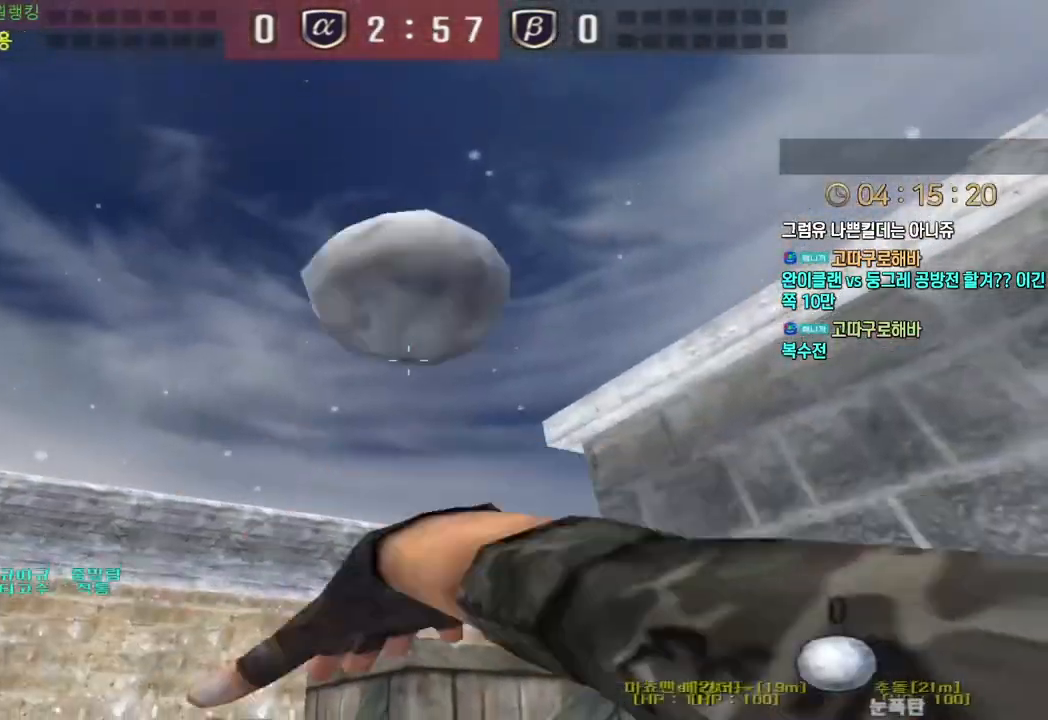
{"keys": ["ctrl"], "events": [[17, "ctrl", "up"], [417, "ctrl", "down"], [417, "d", "up"], [433, "w", "up"]]}
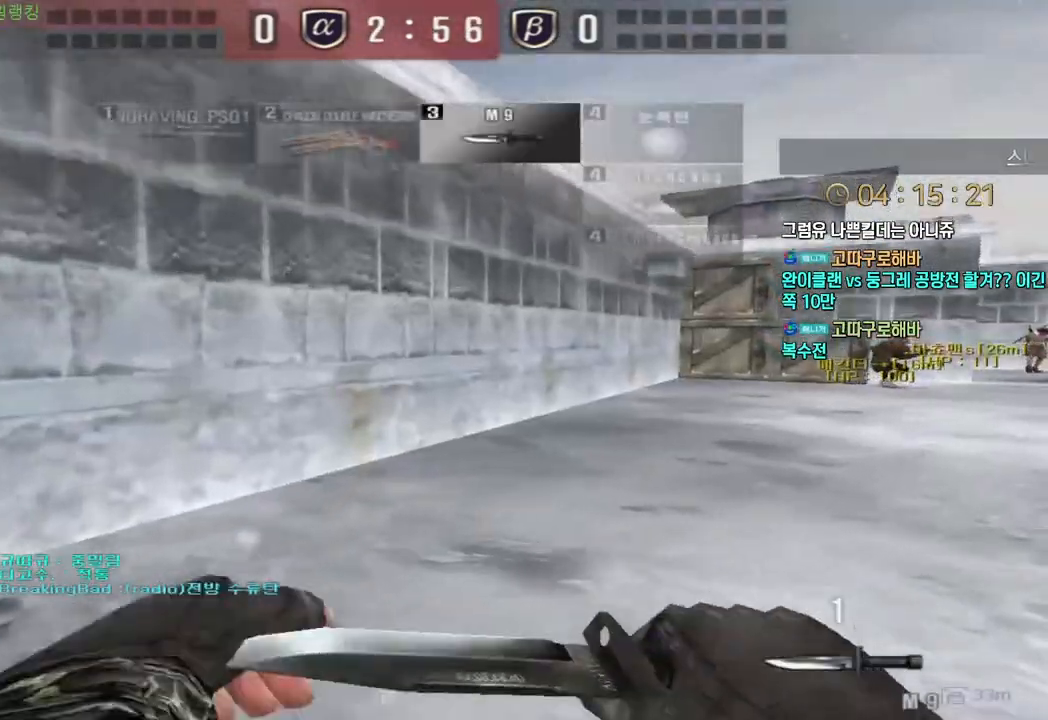
{"keys": ["a", "w"], "events": [[17, "ctrl", "up"], [17, "w", "down"], [33, "a", "down"], [317, "ctrl", "down"], [317, "w", "up"], [333, "a", "up"], [417, "a", "down"], [417, "ctrl", "up"], [417, "w", "down"]]}
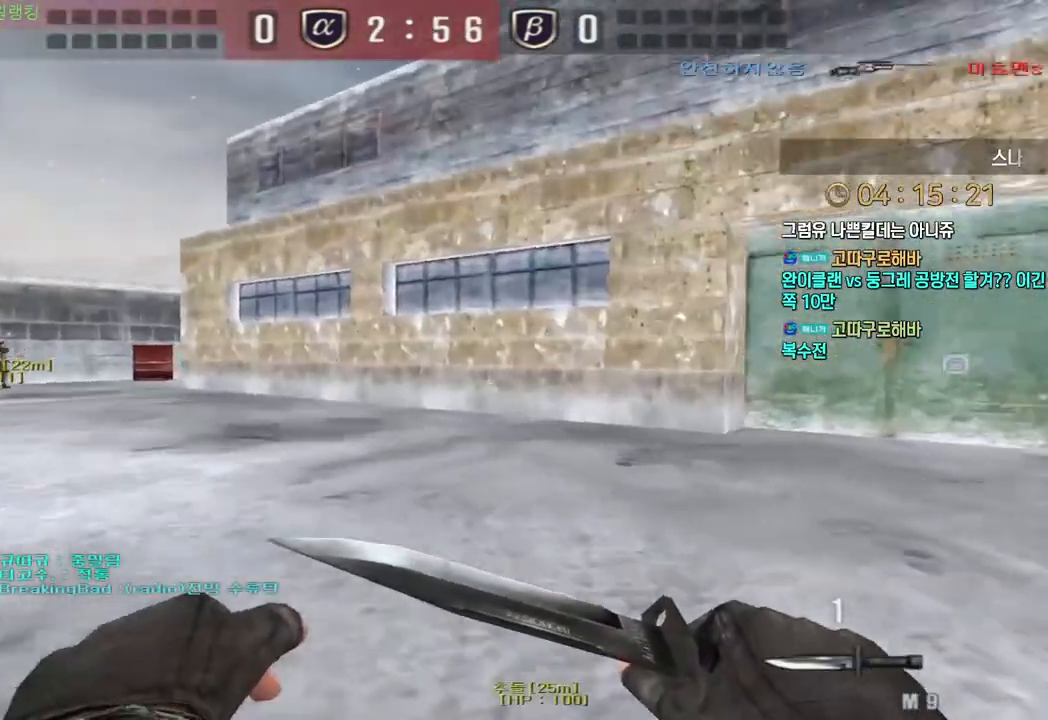
{"keys": [], "events": [[167, "ctrl", "down"], [183, "a", "up"], [183, "w", "up"], [250, "ctrl", "up"], [250, "w", "down"], [267, "a", "down"], [350, "a", "up"], [350, "ctrl", "down"], [367, "w", "up"], [383, "space", "down"], [433, "ctrl", "up"], [467, "space", "up"]]}
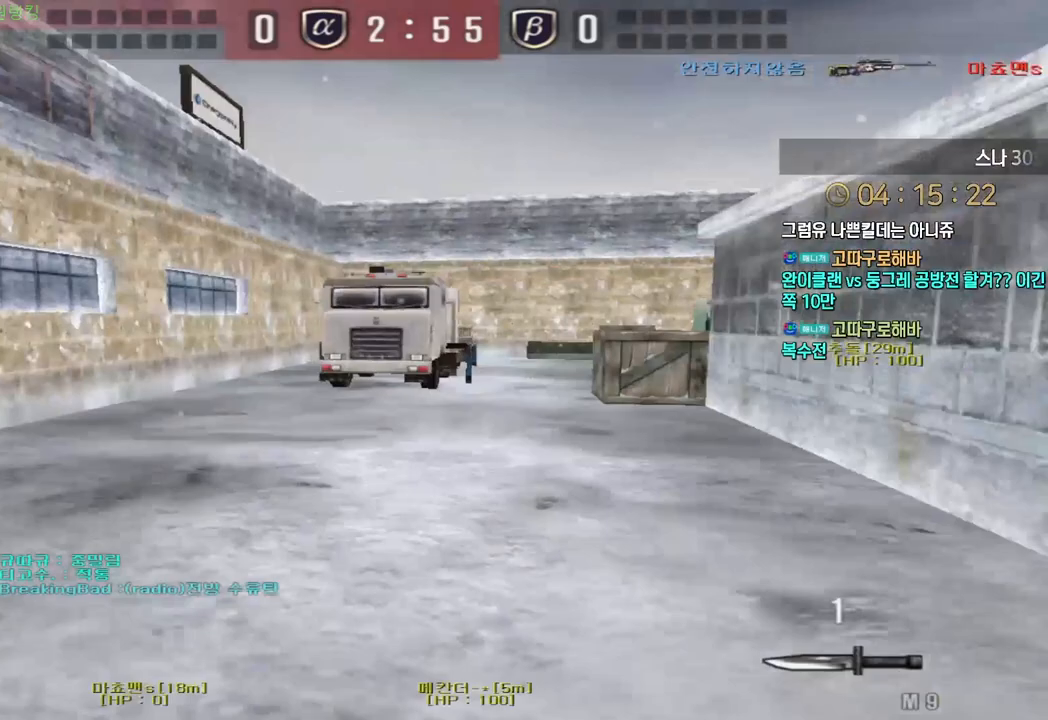
{"keys": ["a", "s"], "events": [[417, "s", "down"], [433, "a", "down"]]}
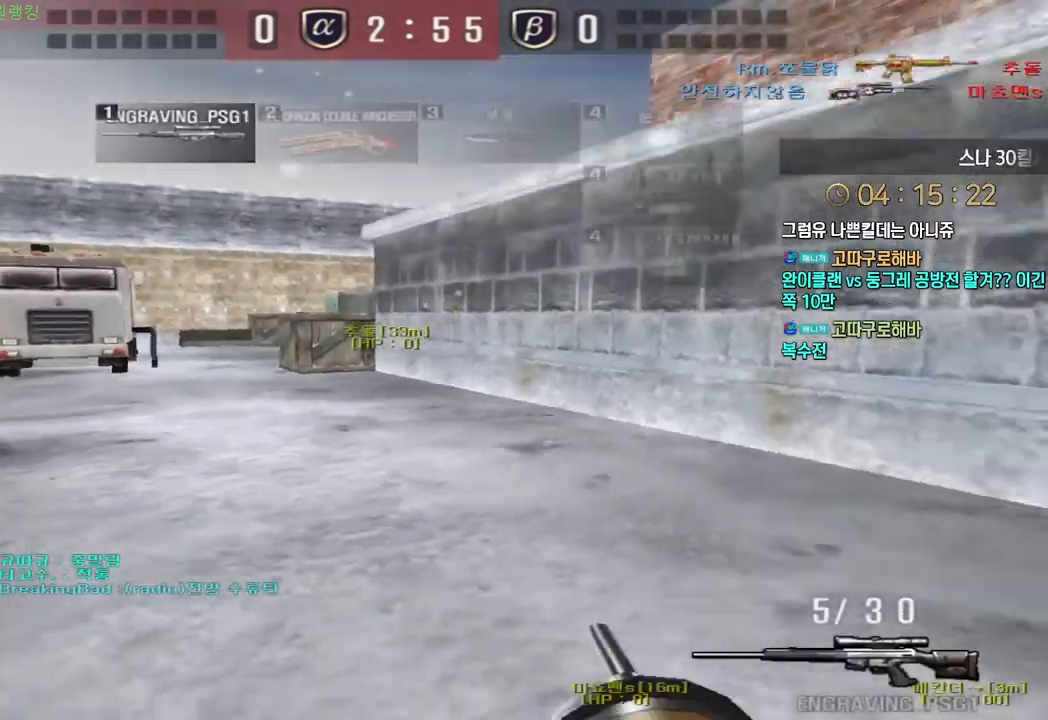
{"keys": ["a"], "events": [[83, "ctrl", "down"], [100, "a", "up"], [117, "s", "up"], [117, "space", "down"], [133, "ctrl", "up"], [167, "a", "down"], [183, "s", "down"], [183, "space", "up"], [433, "s", "up"]]}
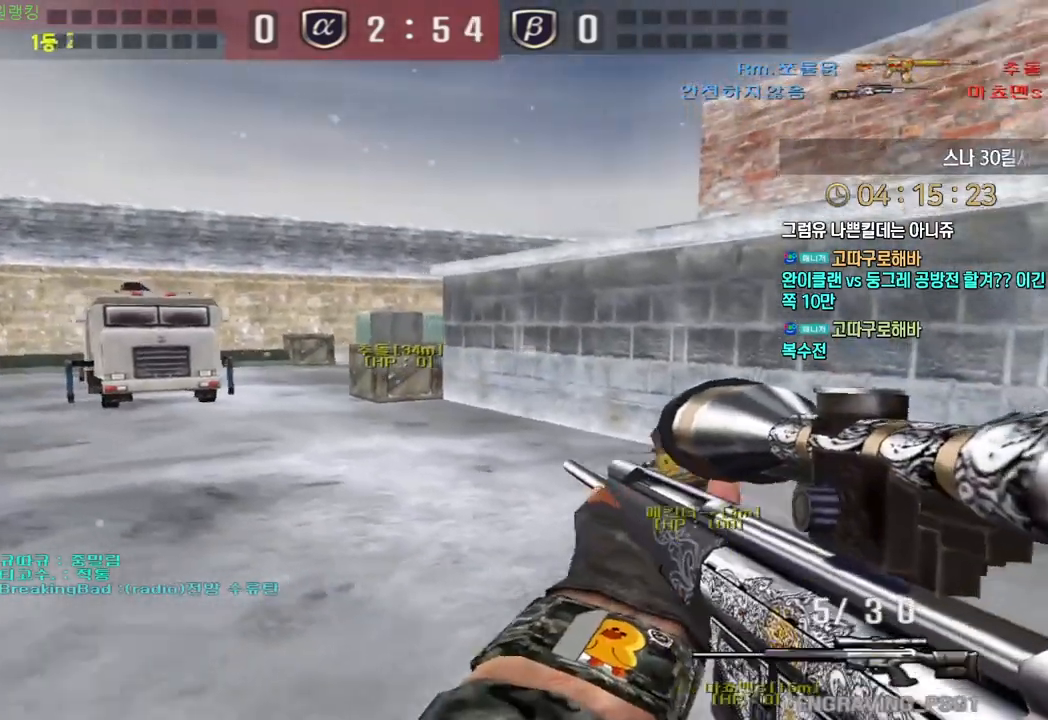
{"keys": ["a", "w"], "events": [[33, "w", "down"], [400, "ctrl", "down"], [433, "a", "up"], [433, "w", "up"], [483, "a", "down"], [483, "ctrl", "up"], [483, "w", "down"]]}
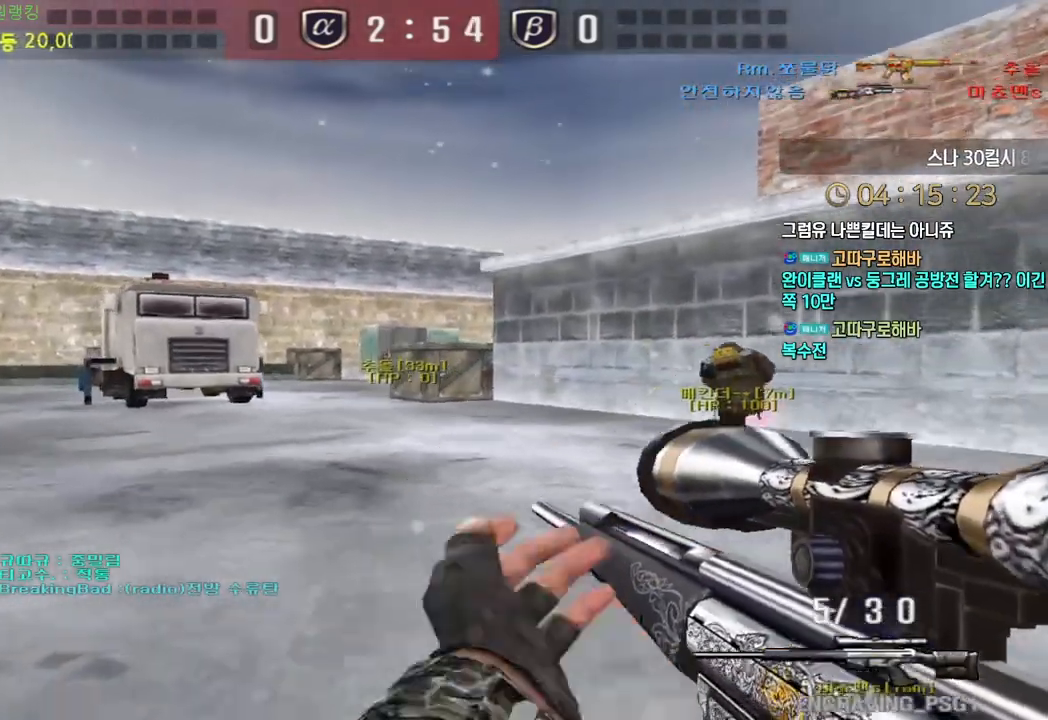
{"keys": ["ctrl"], "events": [[117, "a", "up"], [117, "ctrl", "down"], [133, "w", "up"], [200, "a", "down"], [200, "ctrl", "up"], [200, "w", "down"], [333, "ctrl", "down"], [367, "a", "up"], [367, "w", "up"]]}
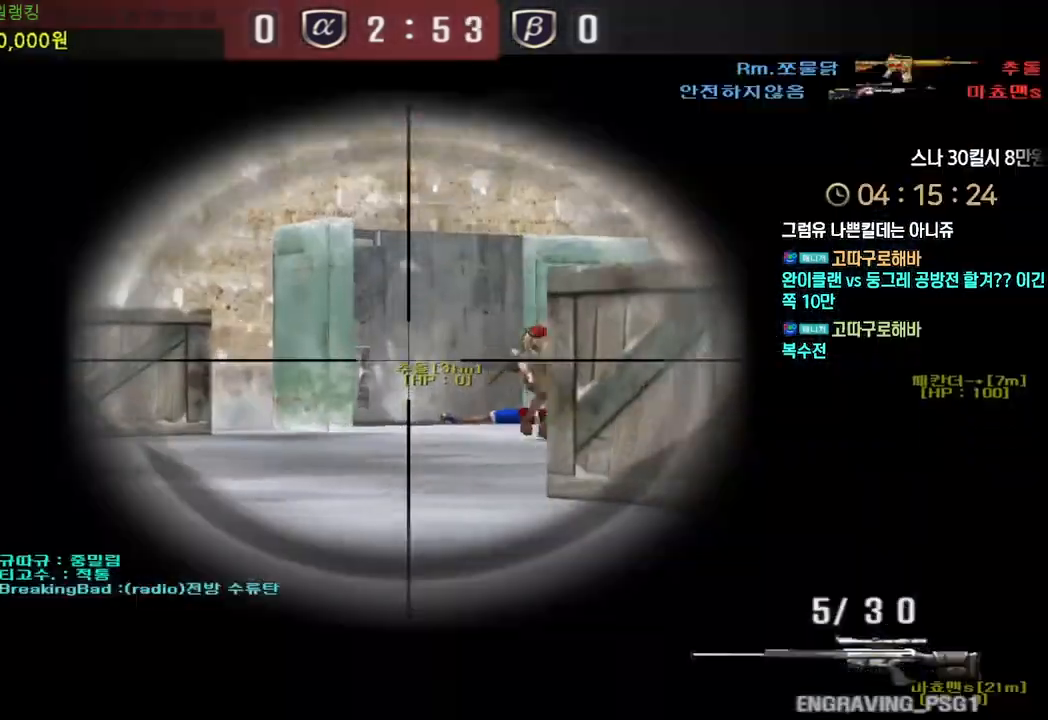
{"keys": ["ctrl", "w"], "events": [[133, "a", "down"], [133, "w", "down"], [167, "ctrl", "up"], [483, "a", "up"], [483, "ctrl", "down"]]}
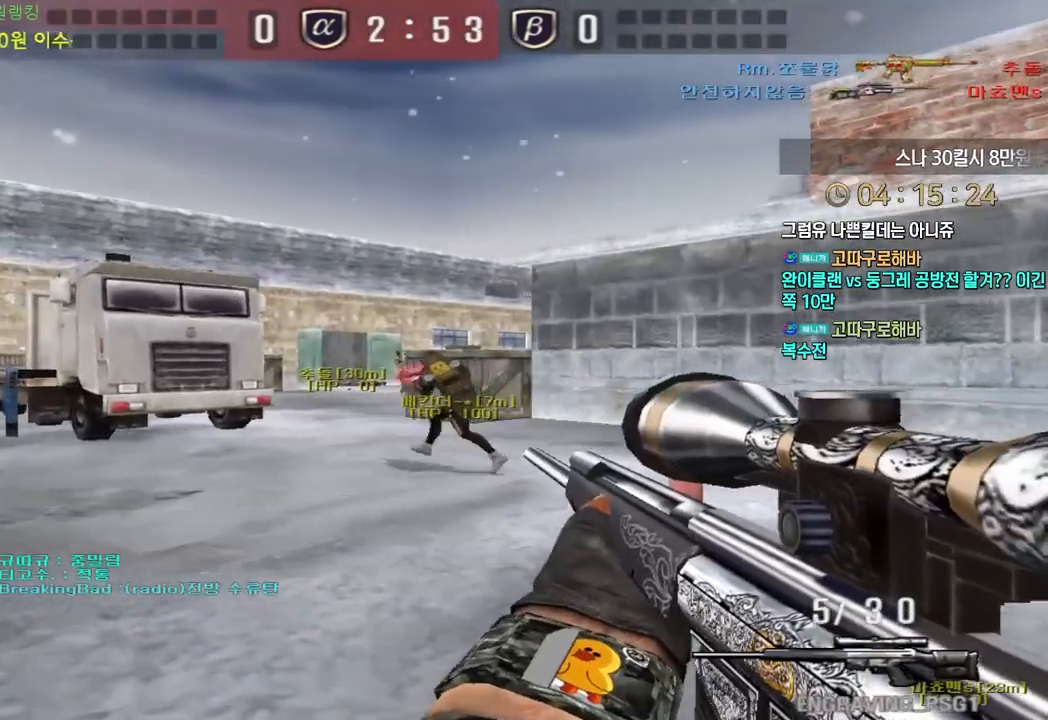
{"keys": ["ctrl"], "events": [[17, "w", "up"], [50, "w", "down"], [83, "a", "down"], [83, "ctrl", "up"], [217, "ctrl", "down"], [233, "a", "up"], [233, "w", "up"]]}
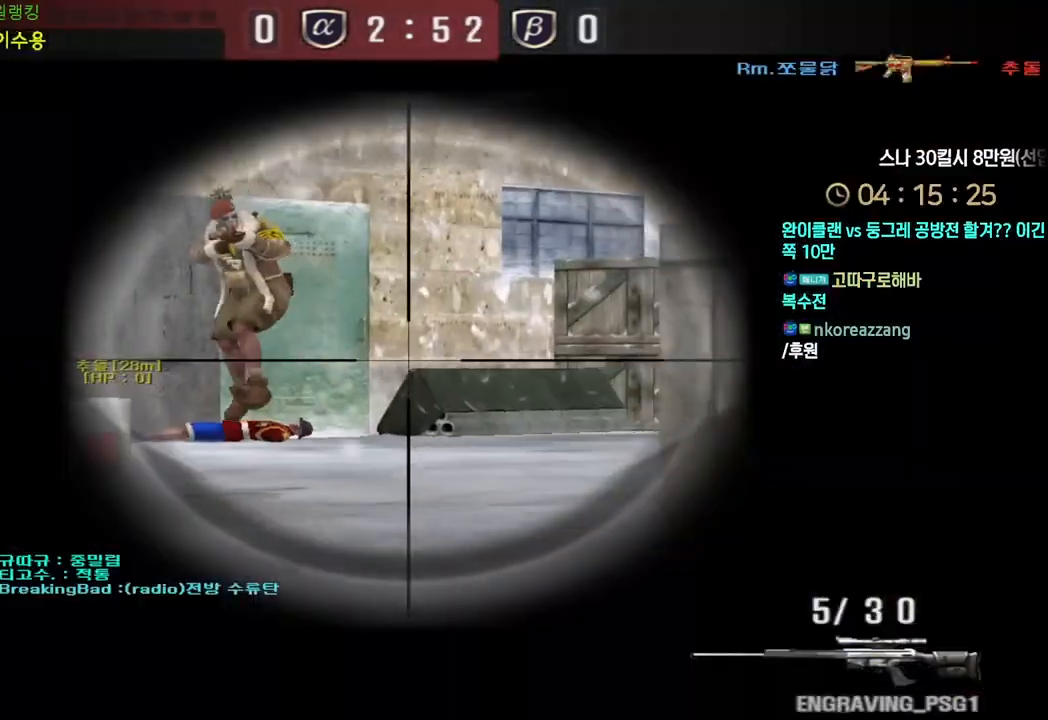
{"keys": ["d", "w"], "events": [[167, "w", "down"], [183, "d", "down"], [200, "ctrl", "up"], [350, "ctrl", "down"], [383, "d", "up"], [400, "space", "down"], [400, "w", "up"], [417, "ctrl", "up"], [450, "d", "down"], [467, "space", "up"], [467, "w", "down"]]}
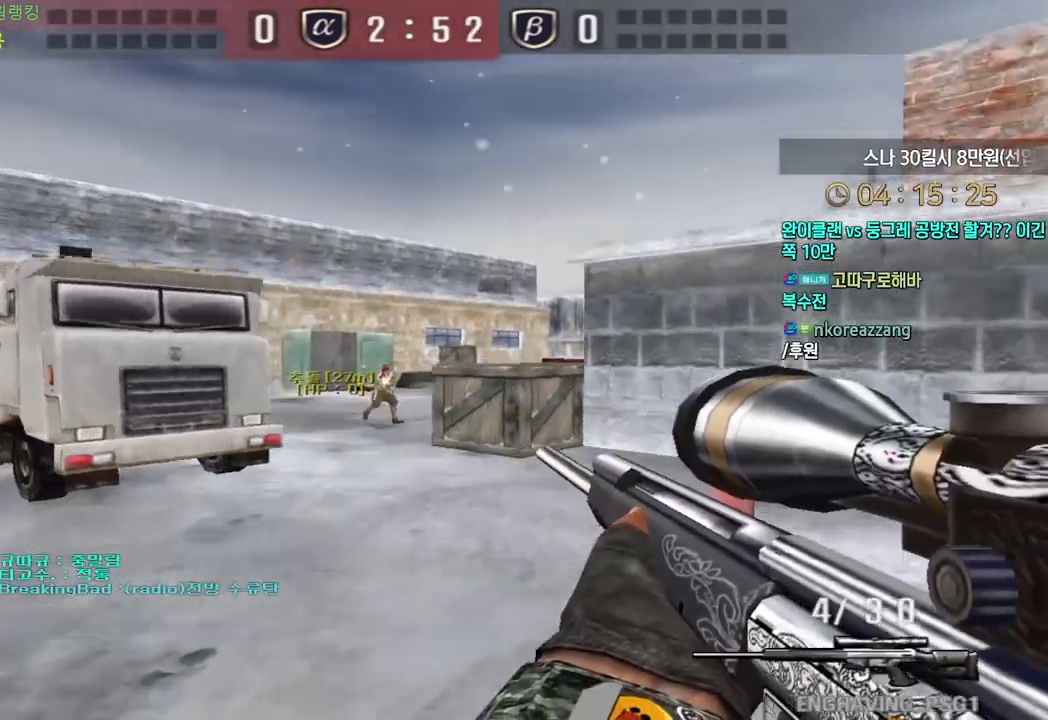
{"keys": ["a", "s"], "events": [[217, "w", "up"], [333, "s", "down"], [383, "d", "up"], [400, "a", "down"]]}
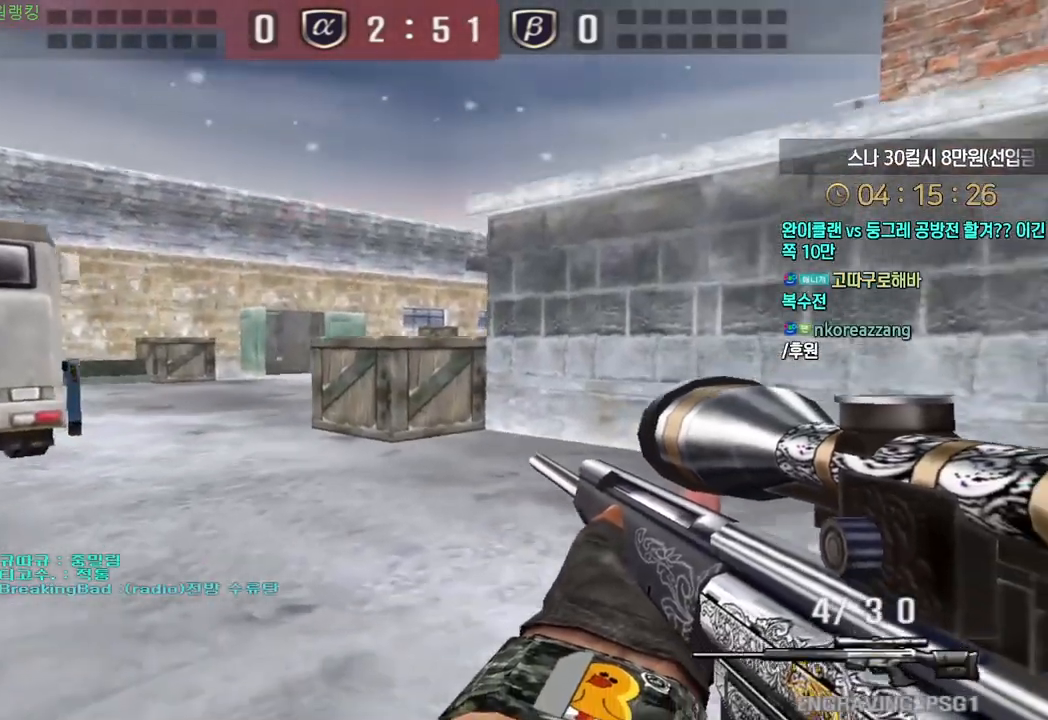
{"keys": ["ctrl"], "events": [[150, "ctrl", "down"], [183, "s", "up"], [200, "a", "up"]]}
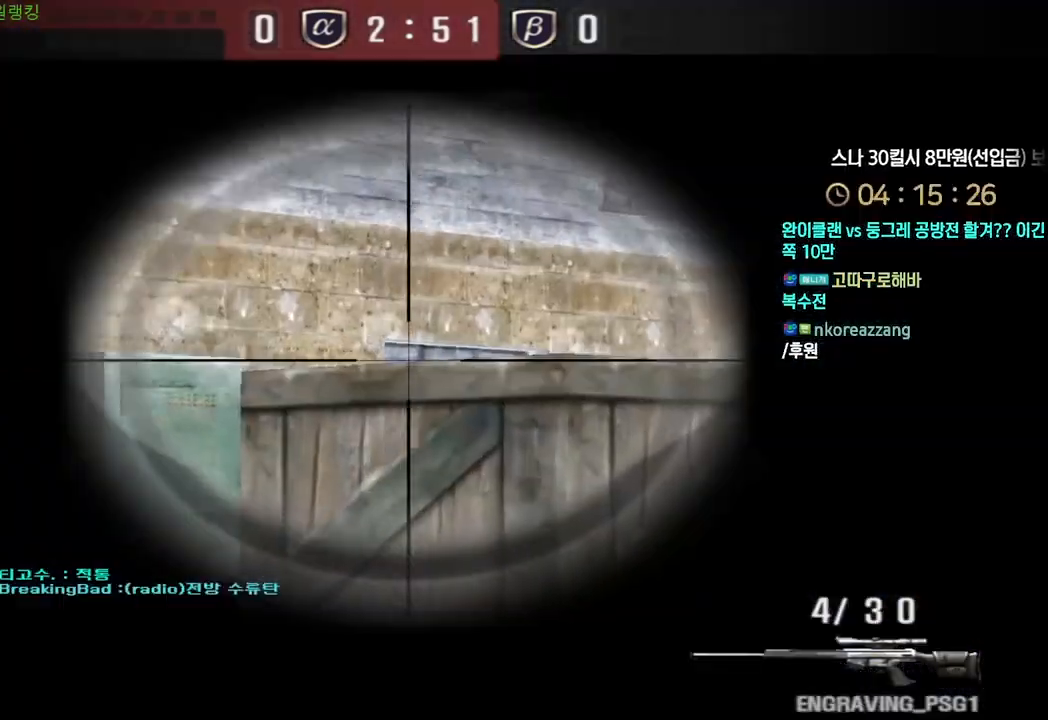
{"keys": ["ctrl", "space"], "events": [[183, "w", "down"], [217, "a", "down"], [217, "ctrl", "up"], [467, "ctrl", "down"], [483, "a", "up"], [500, "space", "down"], [500, "w", "up"]]}
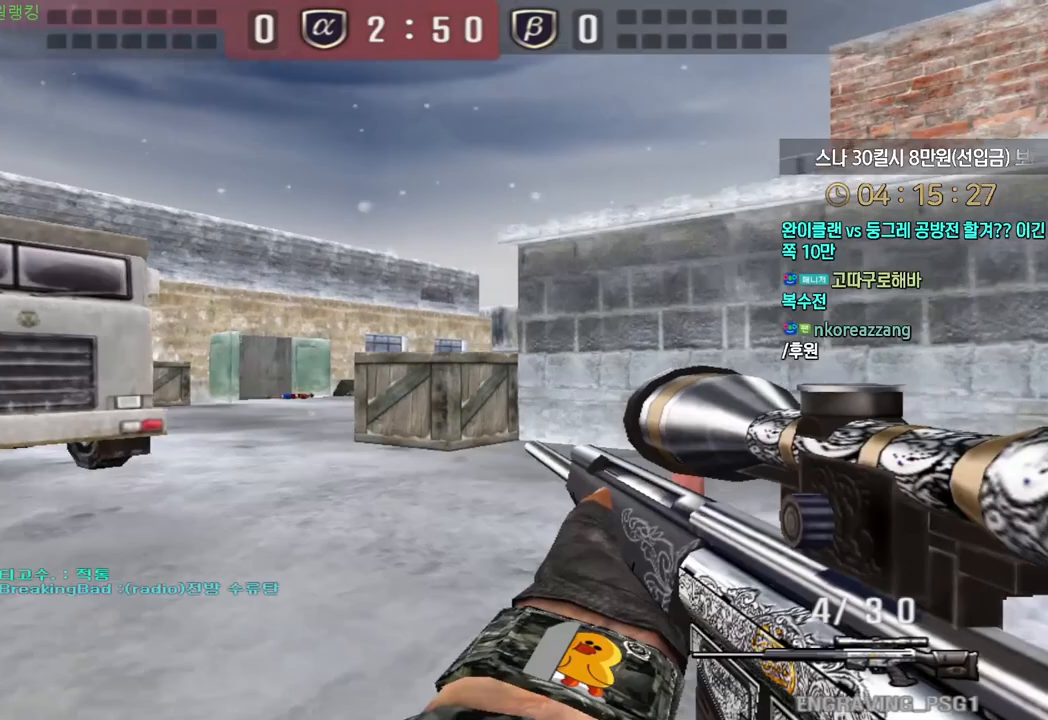
{"keys": ["a", "w"], "events": [[17, "ctrl", "up"], [67, "a", "down"], [67, "space", "up"], [67, "w", "down"]]}
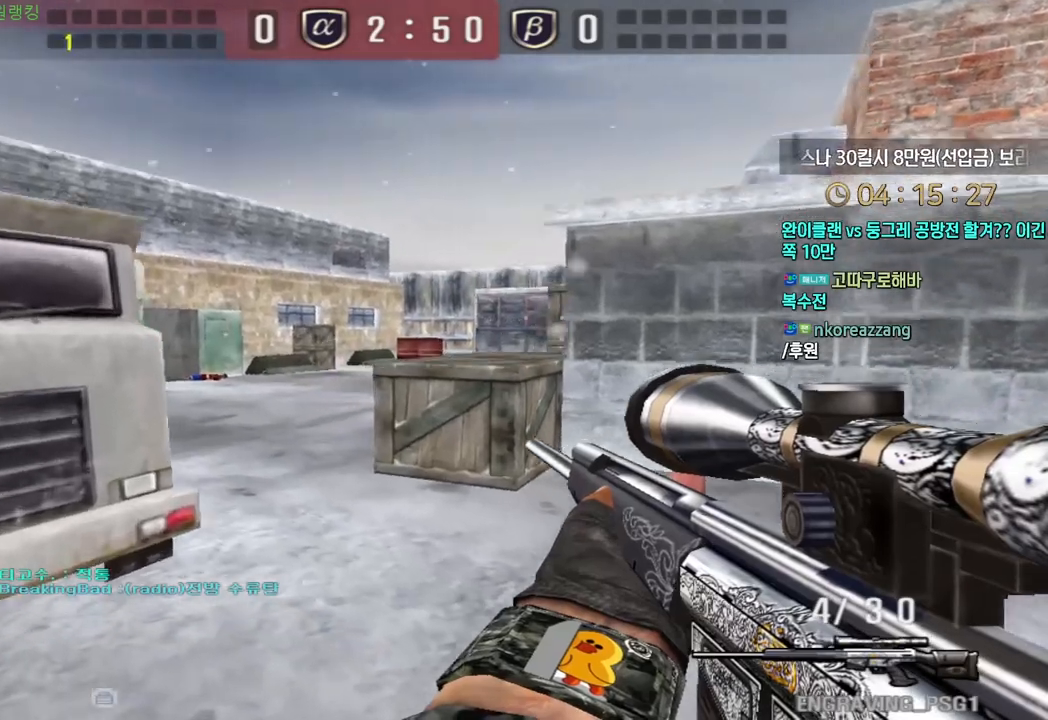
{"keys": ["d", "w"], "events": [[50, "a", "up"], [100, "d", "down"], [217, "ctrl", "down"], [250, "d", "up"], [250, "w", "up"], [267, "ctrl", "up"], [267, "space", "down"], [317, "d", "down"], [333, "space", "up"], [333, "w", "down"]]}
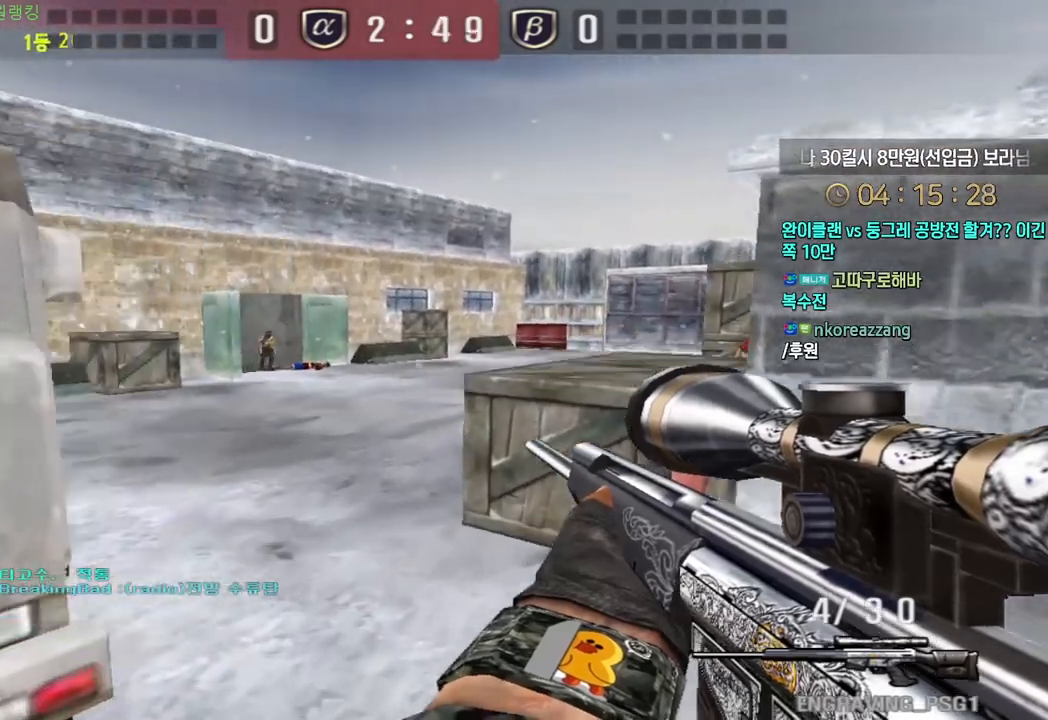
{"keys": ["ctrl", "d", "w"], "events": [[500, "ctrl", "down"]]}
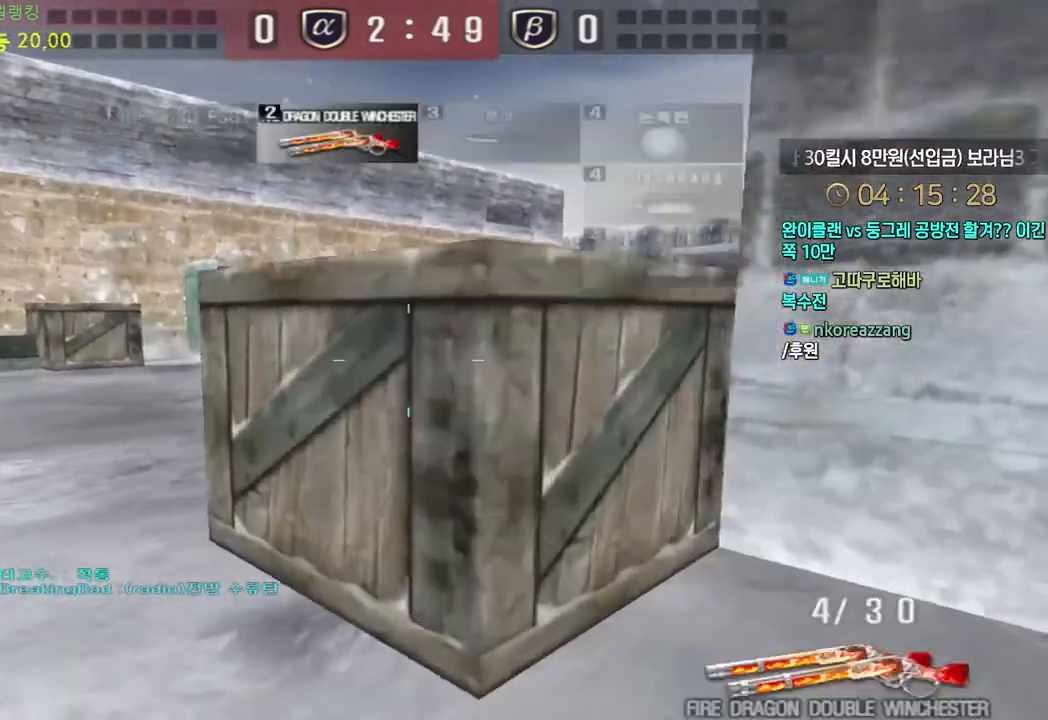
{"keys": ["a", "s", "shift"], "events": [[17, "d", "up"], [17, "w", "up"], [150, "ctrl", "up"], [300, "a", "down"], [317, "s", "down"], [500, "shift", "down"]]}
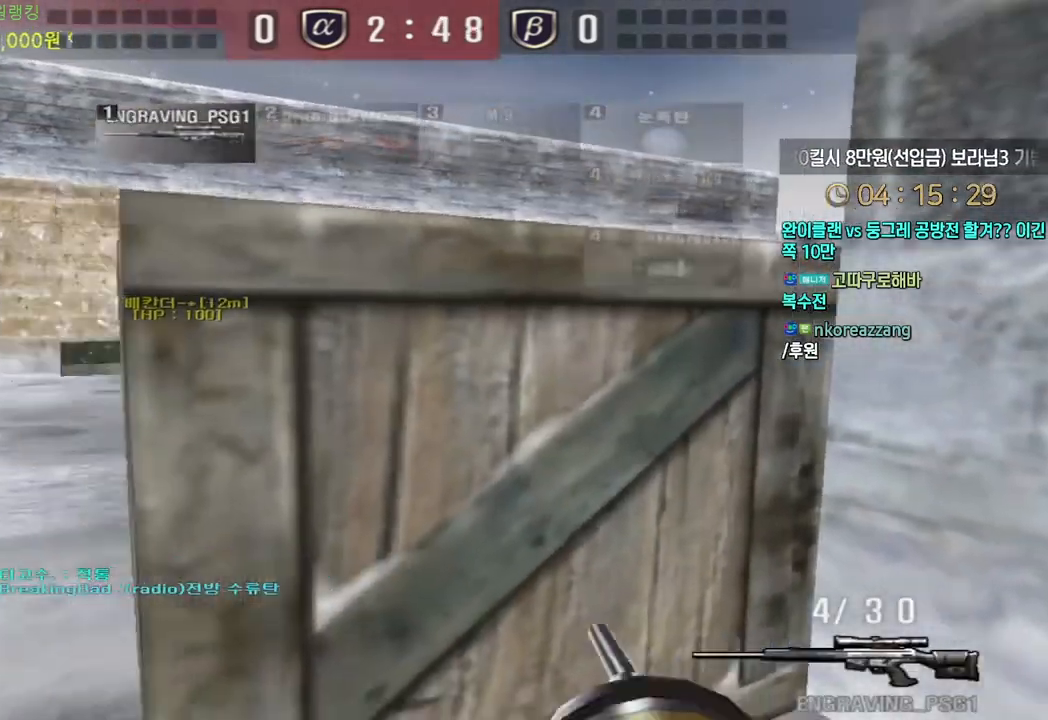
{"keys": ["a", "s"], "events": [[17, "s", "up"], [33, "a", "up"], [317, "a", "down"], [317, "s", "down"], [317, "shift", "up"]]}
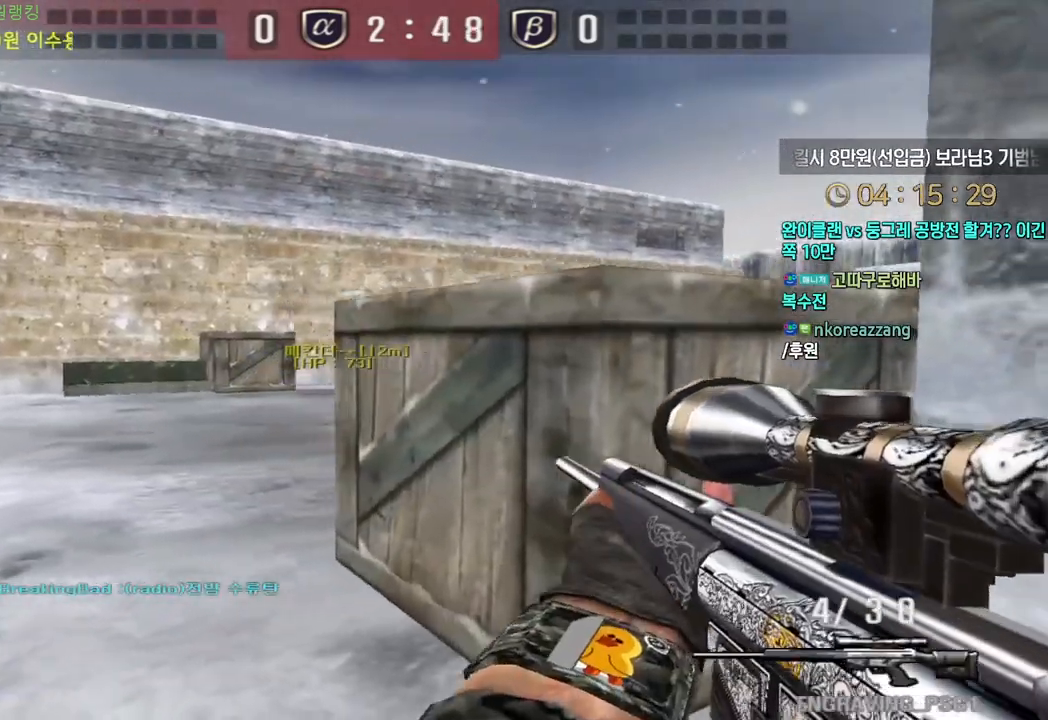
{"keys": ["ctrl"], "events": [[117, "ctrl", "down"], [133, "s", "up"], [150, "a", "up"], [200, "a", "down"], [200, "ctrl", "up"], [200, "s", "down"], [267, "ctrl", "down"], [300, "a", "up"], [300, "s", "up"]]}
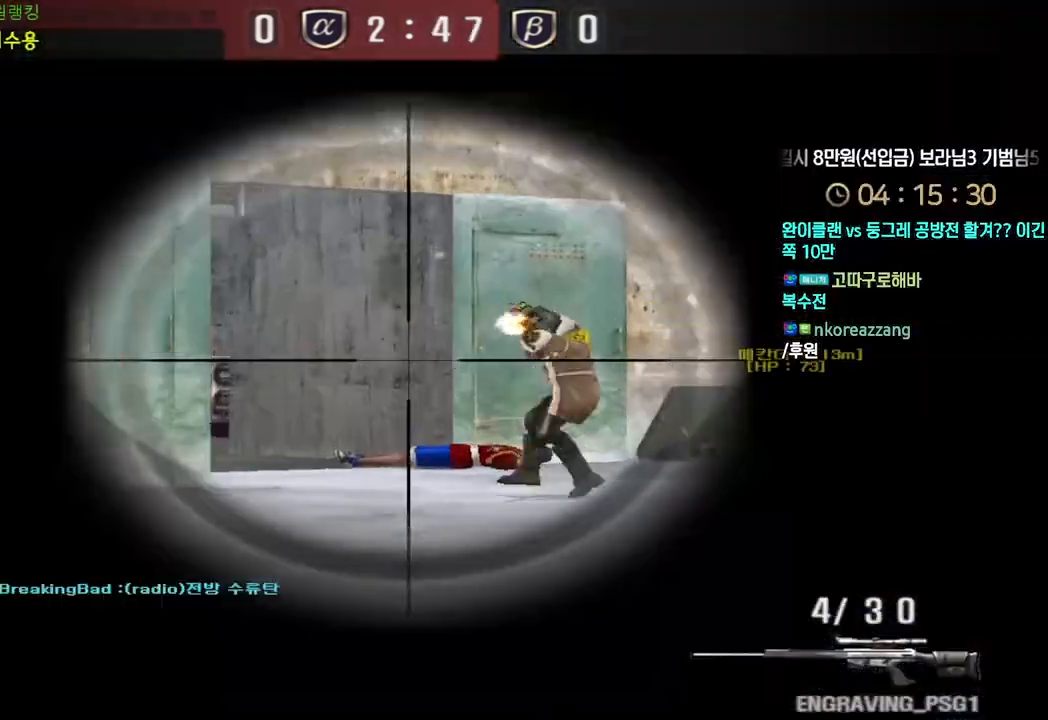
{"keys": ["d", "w"], "events": [[283, "d", "down"], [283, "w", "down"], [317, "ctrl", "up"]]}
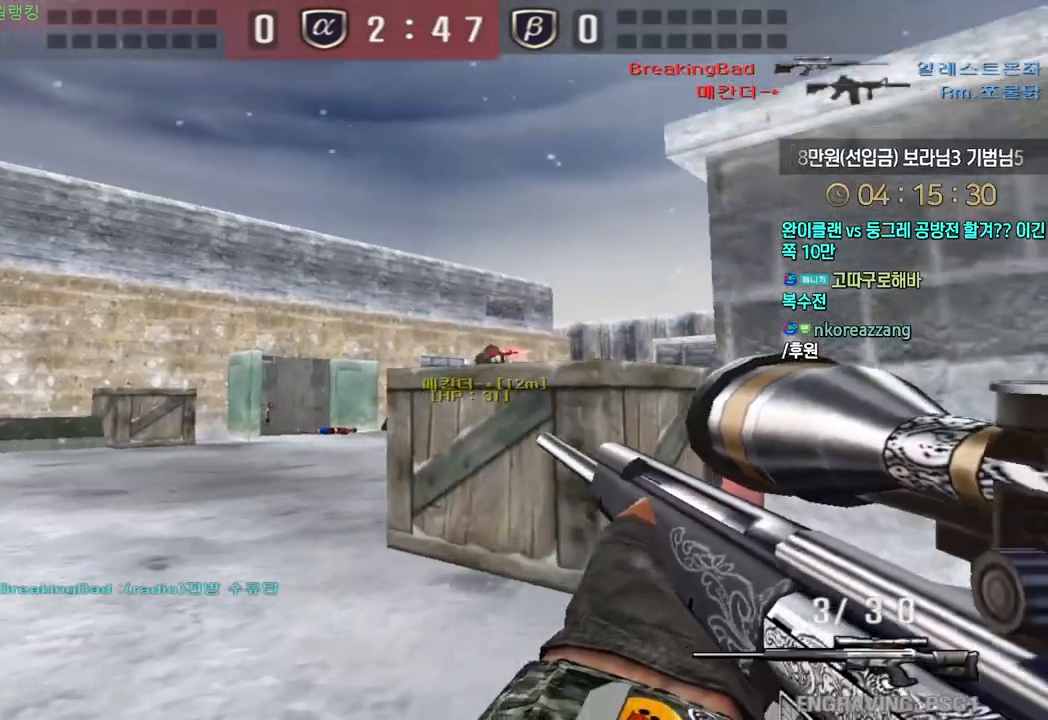
{"keys": ["ctrl", "space"], "events": [[33, "d", "up"], [50, "a", "down"], [233, "ctrl", "down"], [267, "a", "up"], [267, "w", "up"], [333, "a", "down"], [333, "ctrl", "up"], [333, "w", "down"], [433, "ctrl", "down"], [467, "a", "up"], [467, "w", "up"], [500, "space", "down"]]}
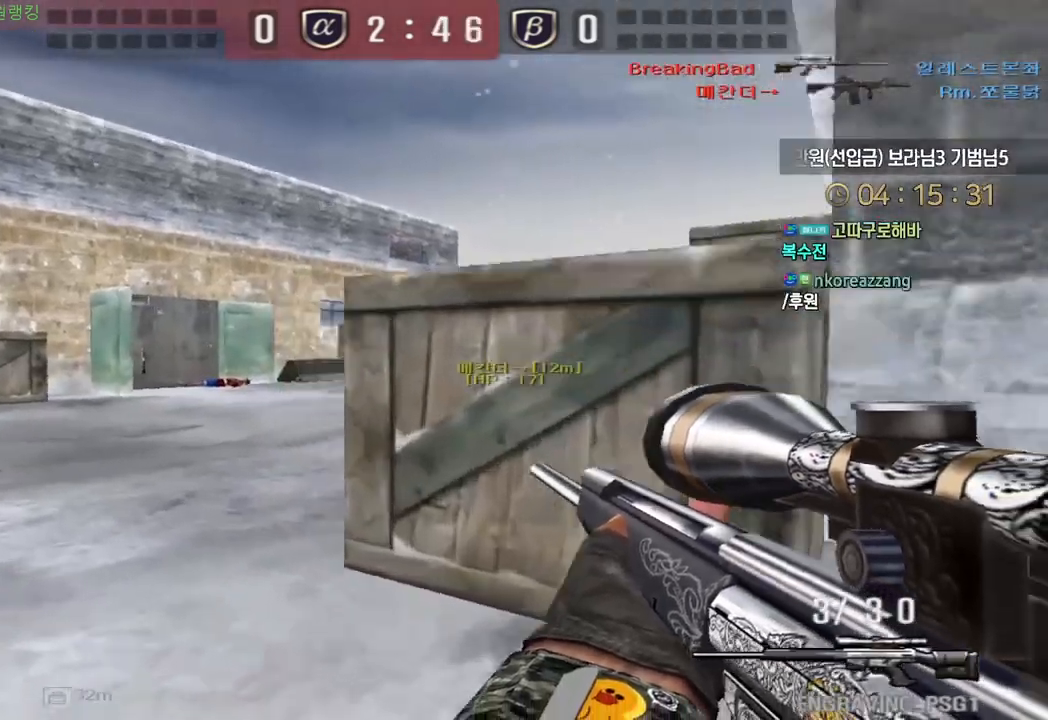
{"keys": ["d"], "events": [[17, "ctrl", "up"], [100, "space", "up"], [150, "d", "down"], [183, "s", "down"], [417, "s", "up"]]}
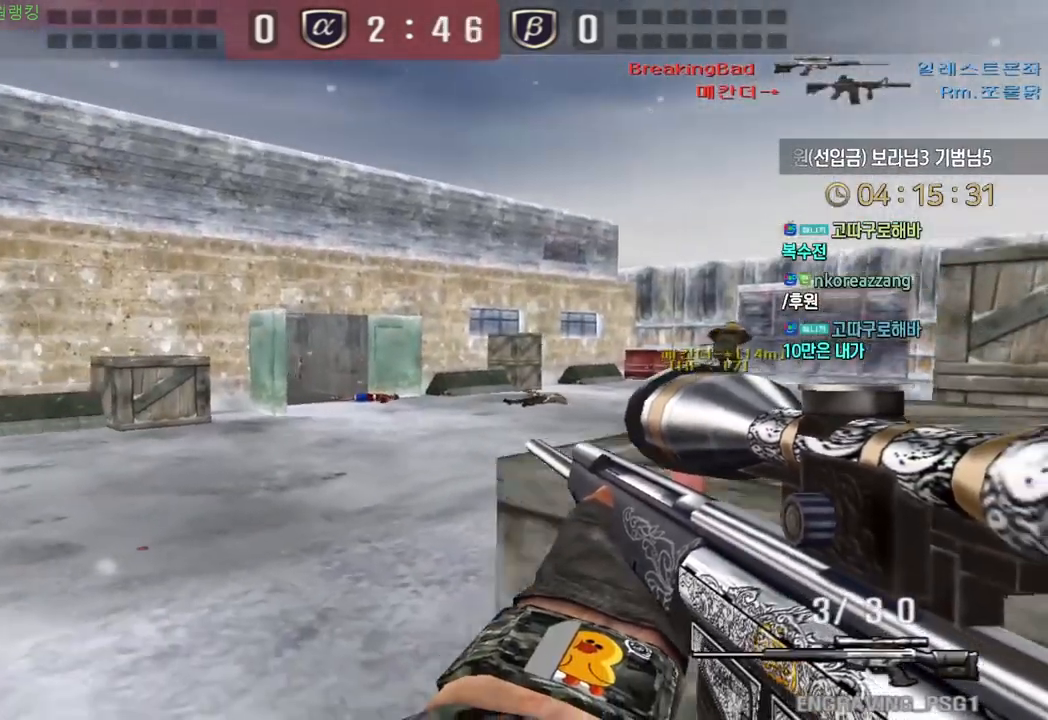
{"keys": ["a", "w"], "events": [[17, "w", "down"], [150, "tab", "down"], [333, "tab", "up"], [350, "ctrl", "down"], [383, "w", "up"], [400, "d", "up"], [450, "a", "down"], [467, "ctrl", "up"], [467, "w", "down"]]}
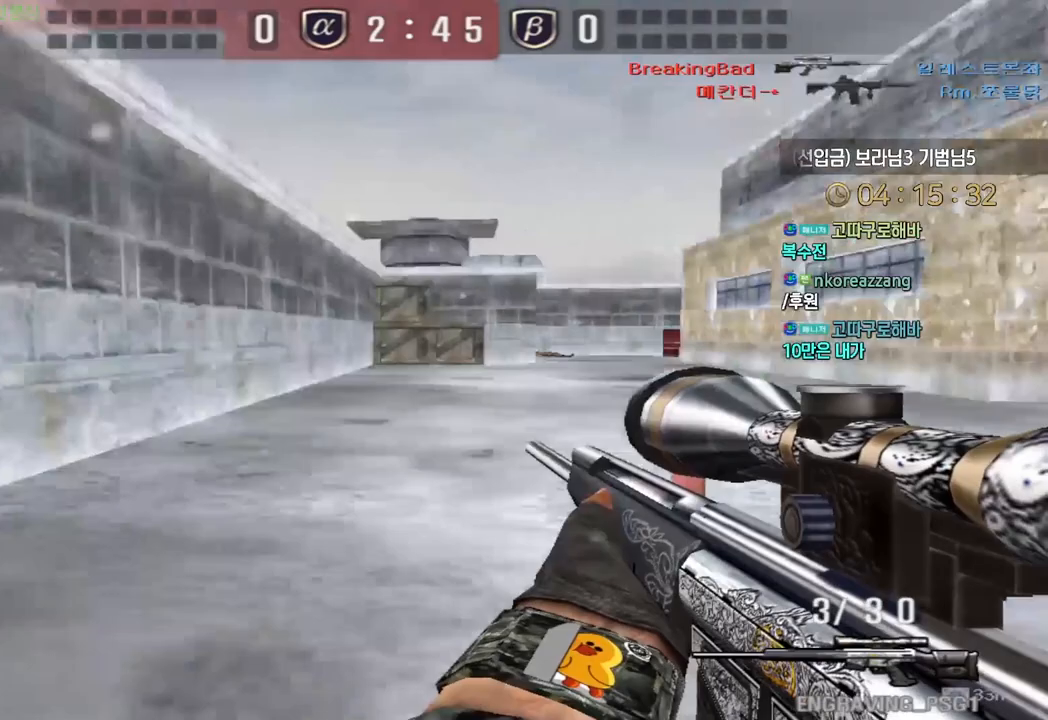
{"keys": ["d", "w"], "events": [[83, "ctrl", "down"], [117, "a", "up"], [117, "space", "down"], [117, "w", "up"], [133, "ctrl", "up"], [167, "a", "down"], [167, "space", "up"], [183, "w", "down"], [267, "w", "up"], [300, "a", "up"], [300, "w", "down"], [317, "d", "down"]]}
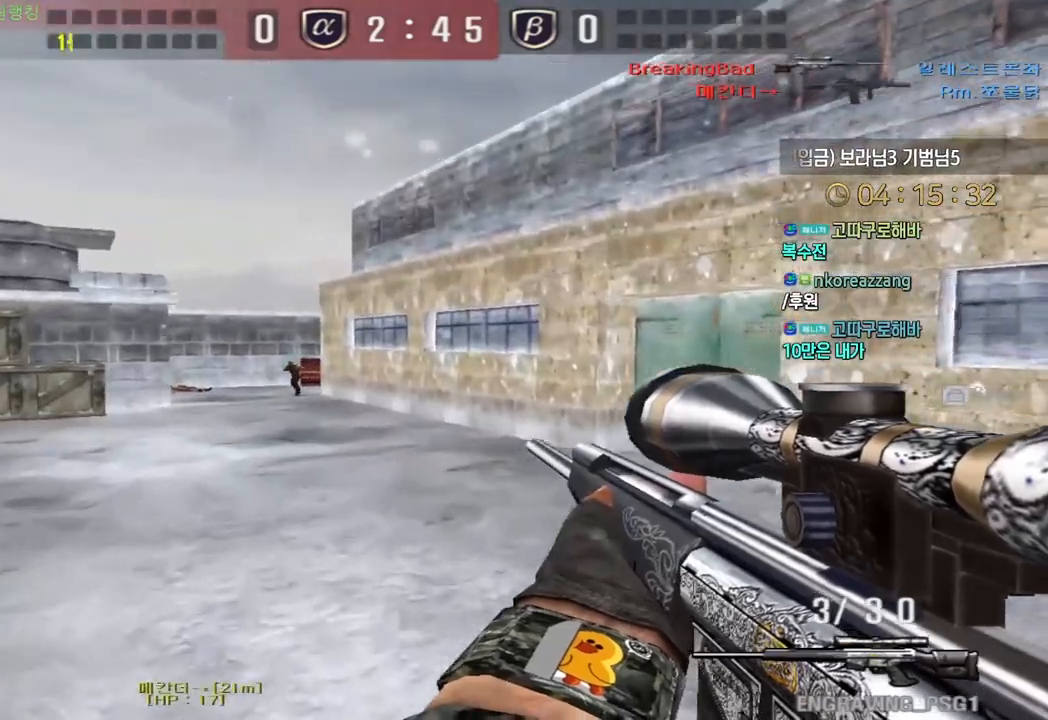
{"keys": ["a", "w"], "events": [[367, "ctrl", "down"], [367, "d", "up"], [383, "w", "up"], [450, "ctrl", "up"], [467, "a", "down"], [467, "w", "down"]]}